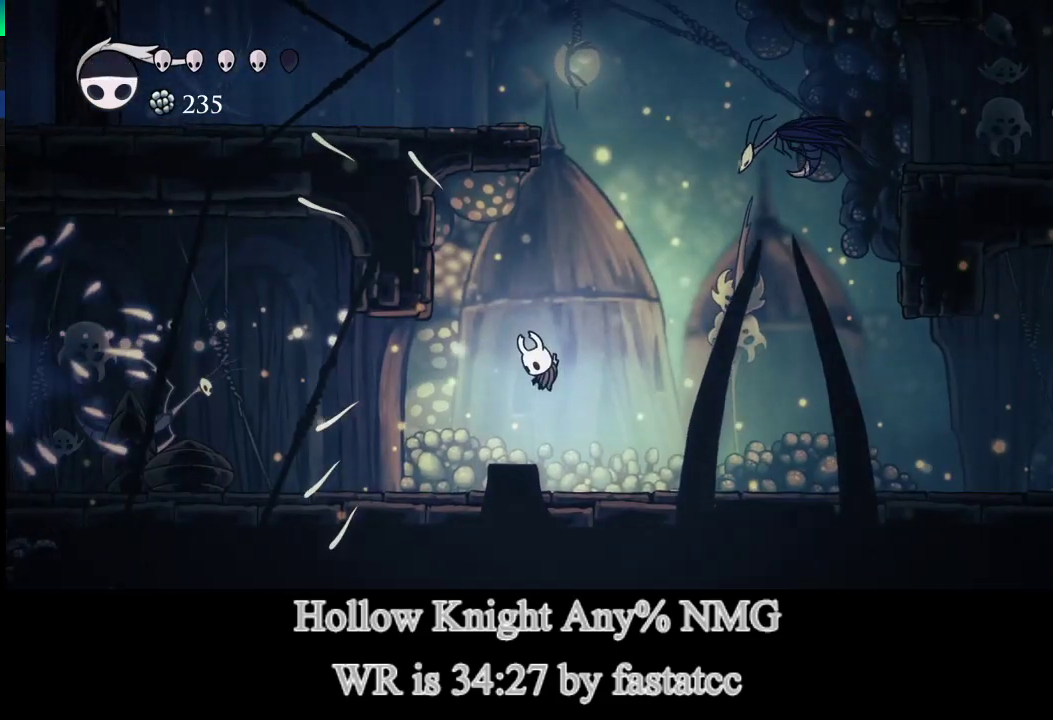
Gameplay with a controller (PlayStation layout); each line is a JSON object with the inputs held at the frame after it. "events" lists button and stick changes between this image and that frame as [ms after this image, input, new state], when the widget could be followed in between.
{"buttons": [], "left_stick": "left", "right_stick": "center"}
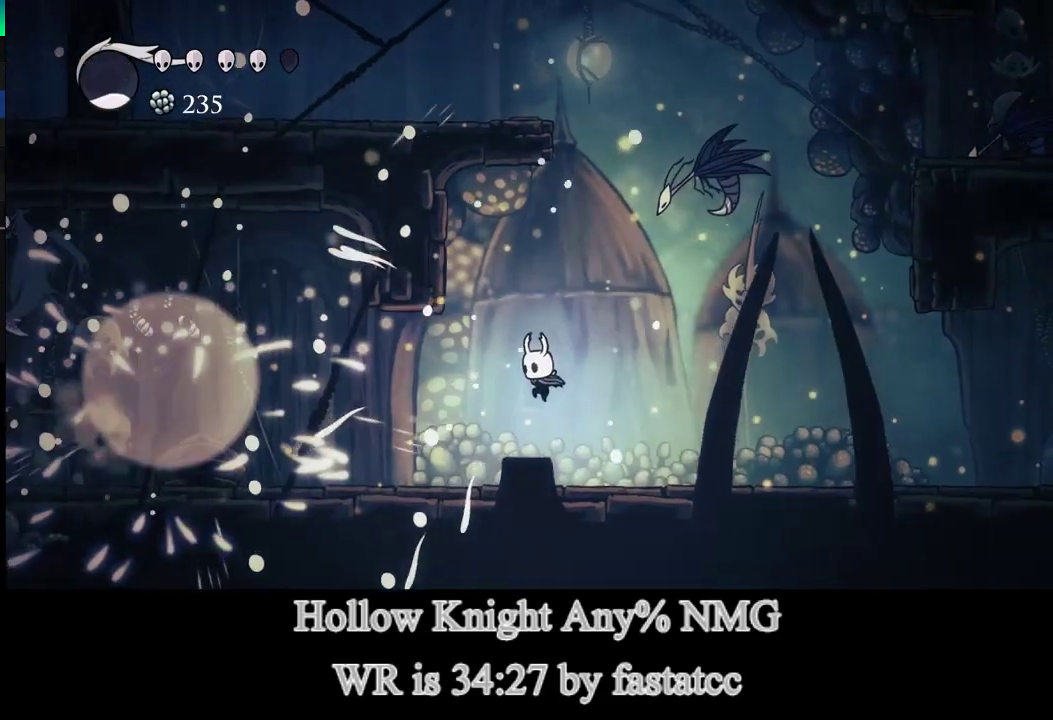
{"buttons": [], "left_stick": "left", "right_stick": "center", "events": [[183, "TRIANGLE", "down"], [383, "TRIANGLE", "up"]]}
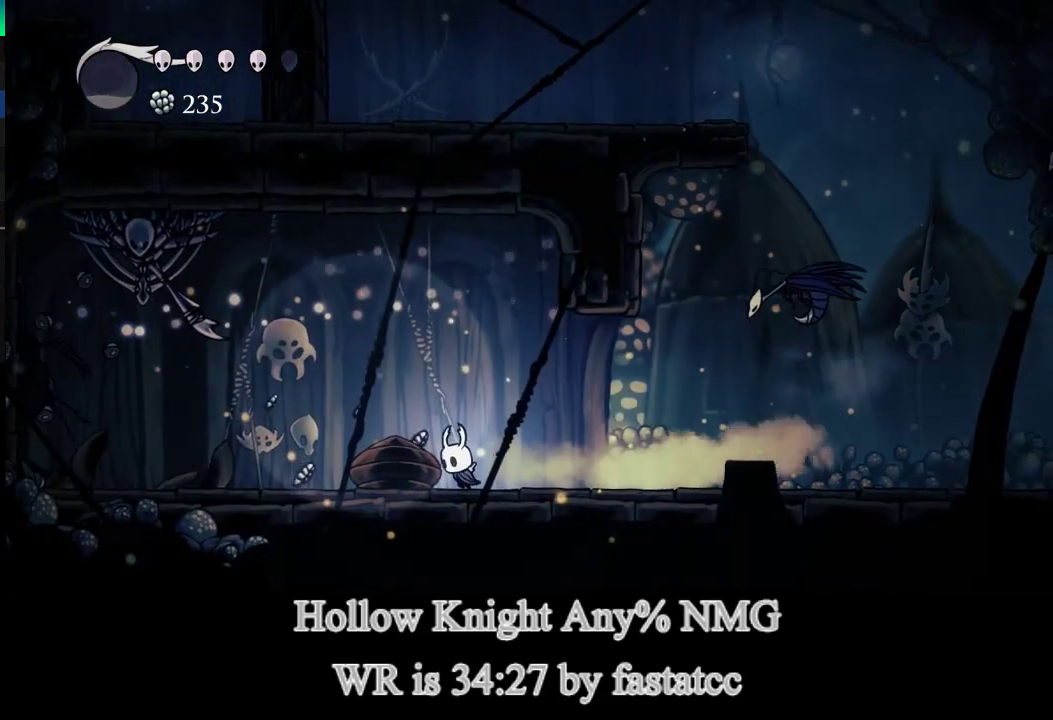
{"buttons": ["TRIANGLE"], "left_stick": "left", "right_stick": "center", "events": [[183, "TRIANGLE", "down"]]}
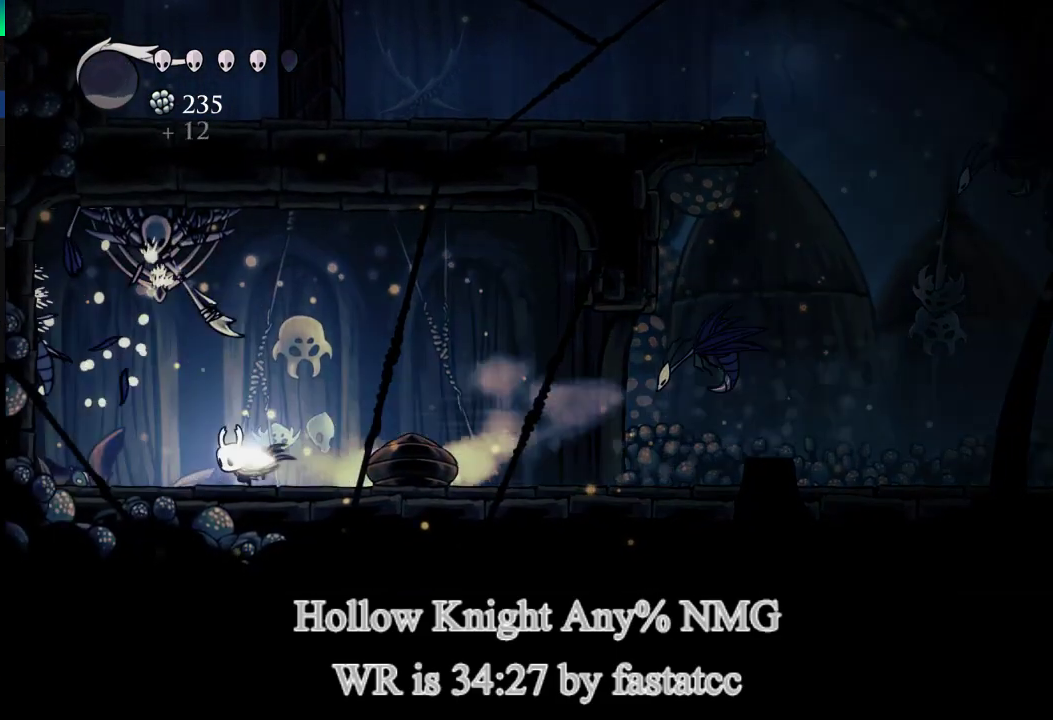
{"buttons": [], "left_stick": "up", "right_stick": "center", "events": [[83, "TRIANGLE", "up"], [83, "left_stick", "up-left"], [117, "L1", "down"], [133, "left_stick", "up"], [233, "R1", "down"], [383, "L1", "up"], [400, "R1", "up"]]}
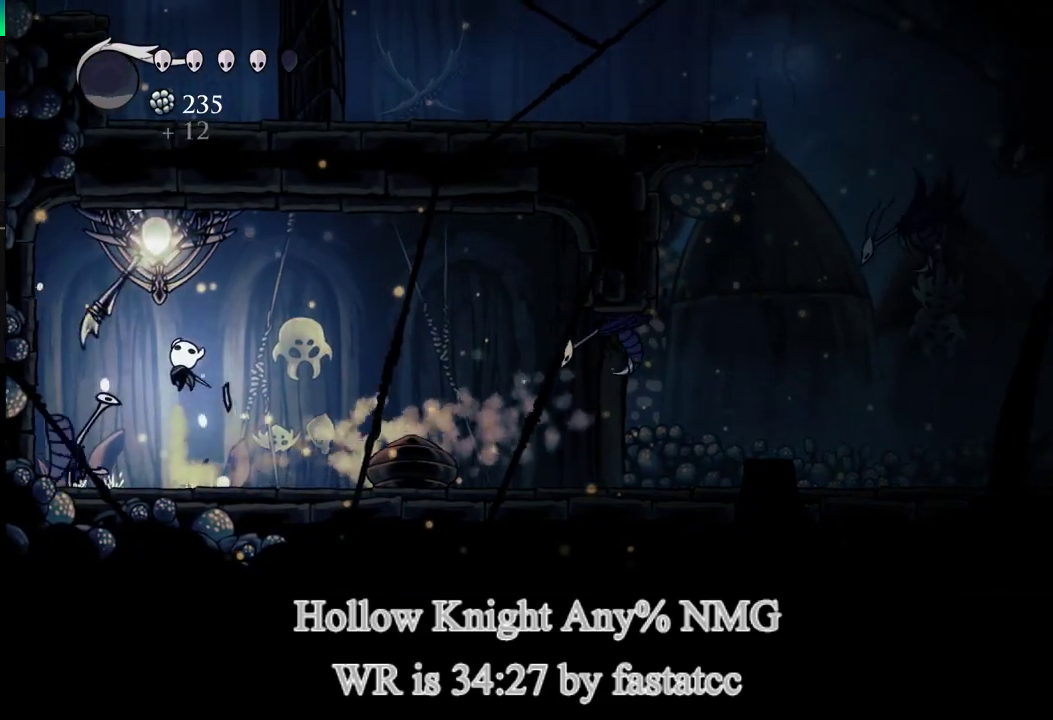
{"buttons": ["TRIANGLE"], "left_stick": "right", "right_stick": "center", "events": [[100, "left_stick", "right"], [283, "TRIANGLE", "down"]]}
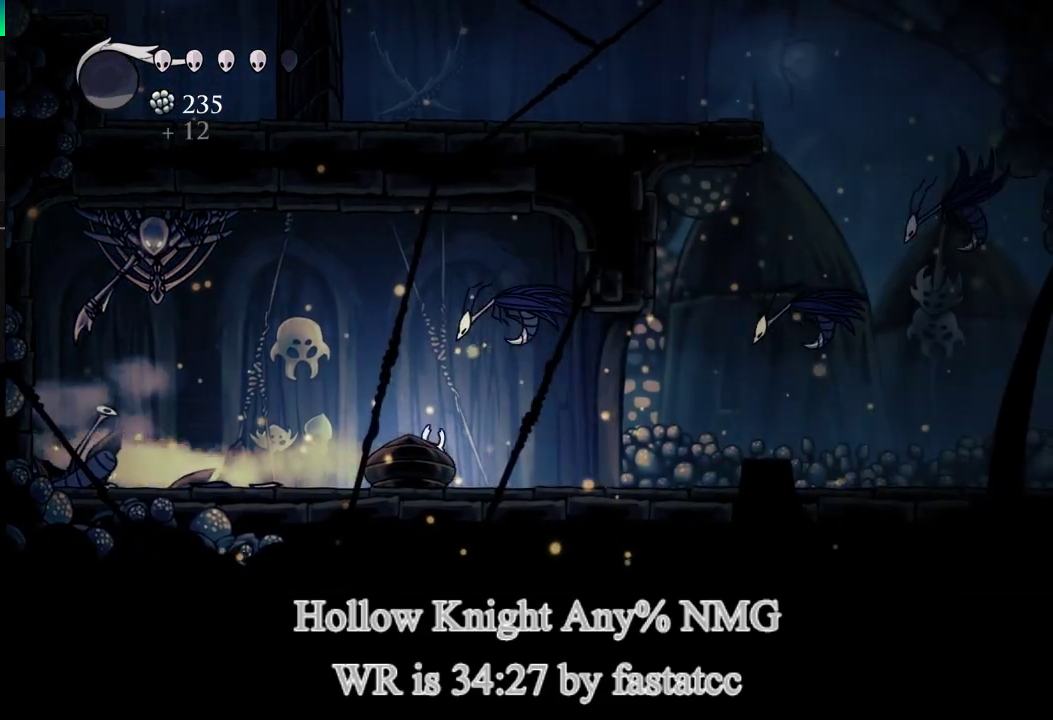
{"buttons": [], "left_stick": "right", "right_stick": "center", "events": [[183, "TRIANGLE", "up"]]}
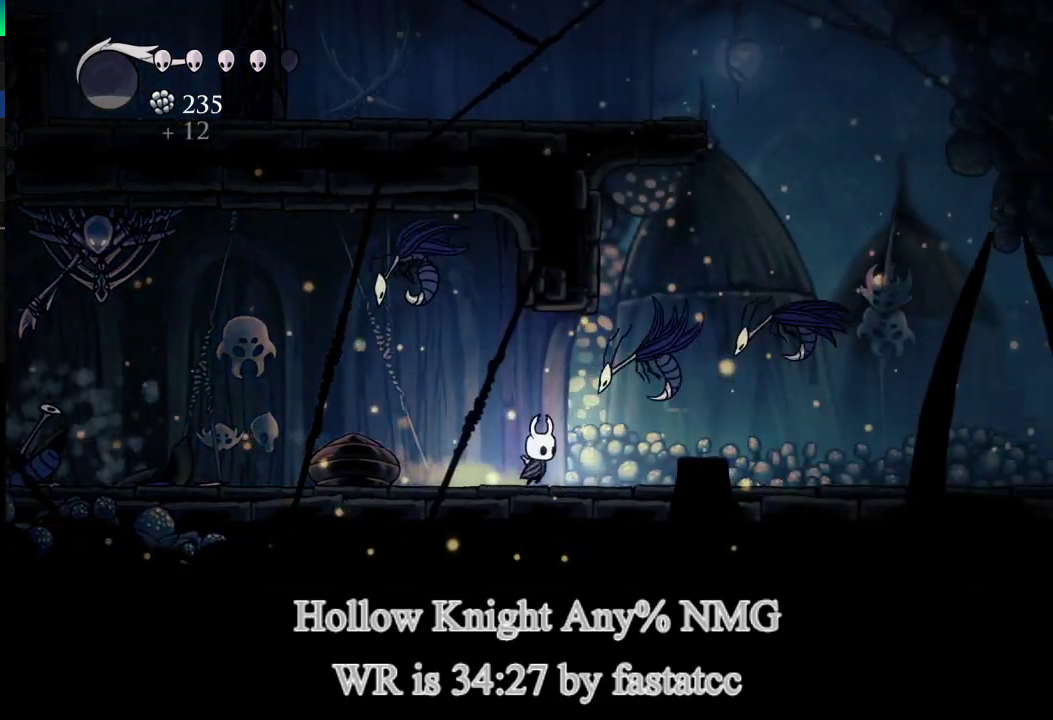
{"buttons": [], "left_stick": "center", "right_stick": "center", "events": [[150, "left_stick", "down-right"], [350, "TRIANGLE", "down"], [483, "TRIANGLE", "up"], [500, "left_stick", "center"]]}
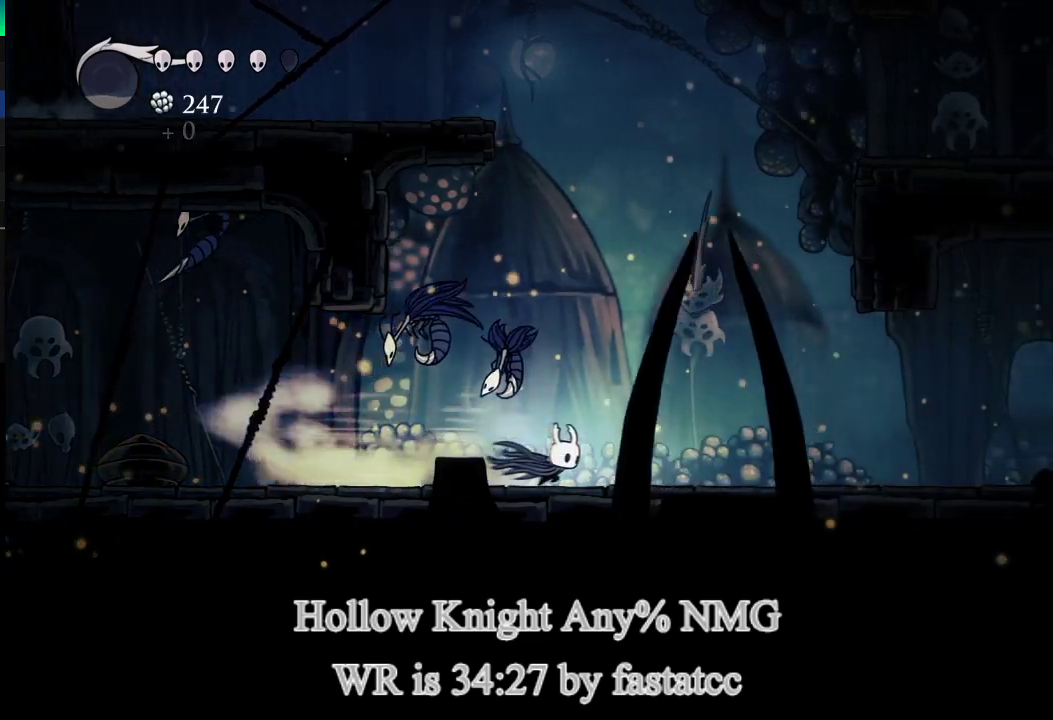
{"buttons": [], "left_stick": "center", "right_stick": "center", "events": [[100, "left_stick", "left"], [250, "left_stick", "center"]]}
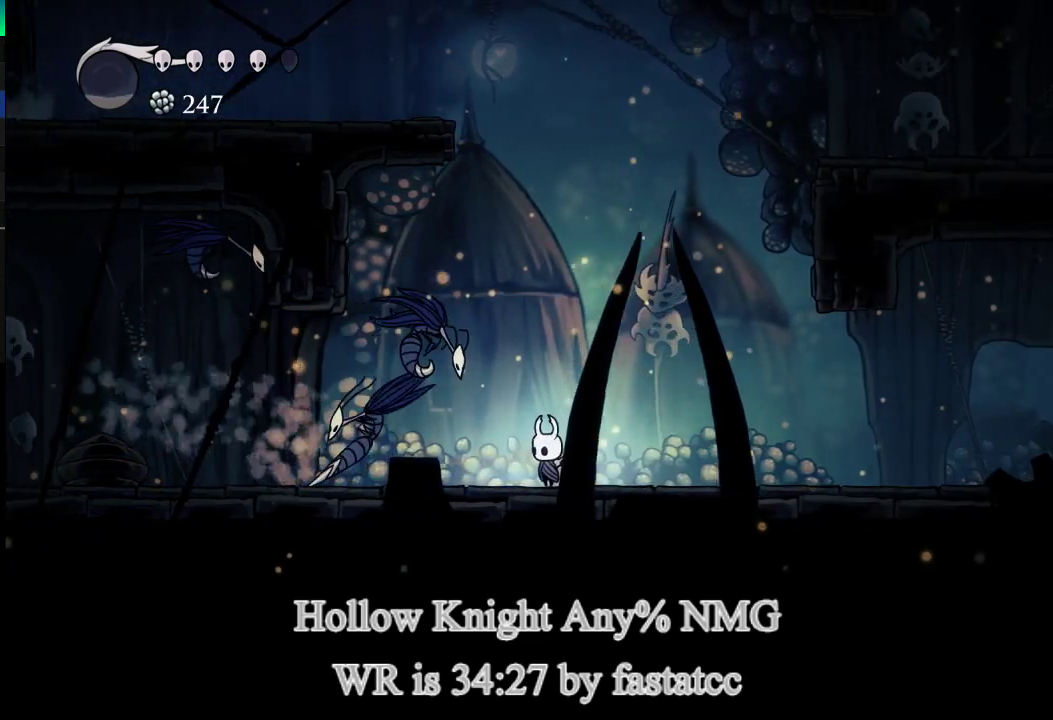
{"buttons": ["TRIANGLE"], "left_stick": "right", "right_stick": "center", "events": [[133, "left_stick", "right"], [217, "TRIANGLE", "down"]]}
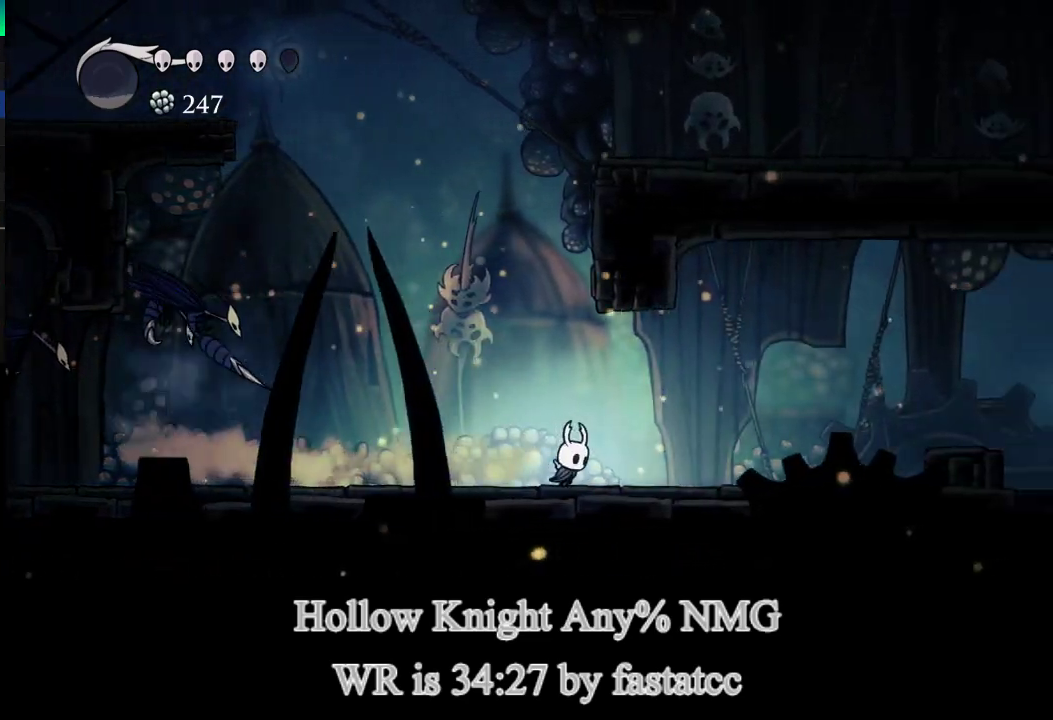
{"buttons": [], "left_stick": "right", "right_stick": "center", "events": [[33, "TRIANGLE", "up"]]}
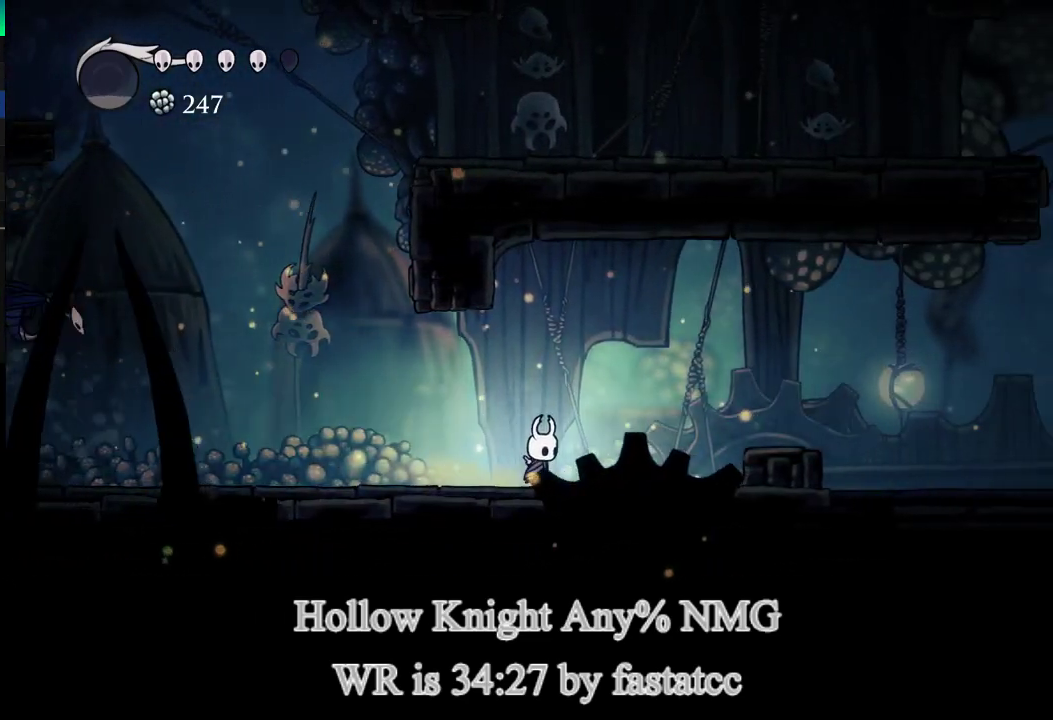
{"buttons": [], "left_stick": "left", "right_stick": "center", "events": [[200, "left_stick", "left"]]}
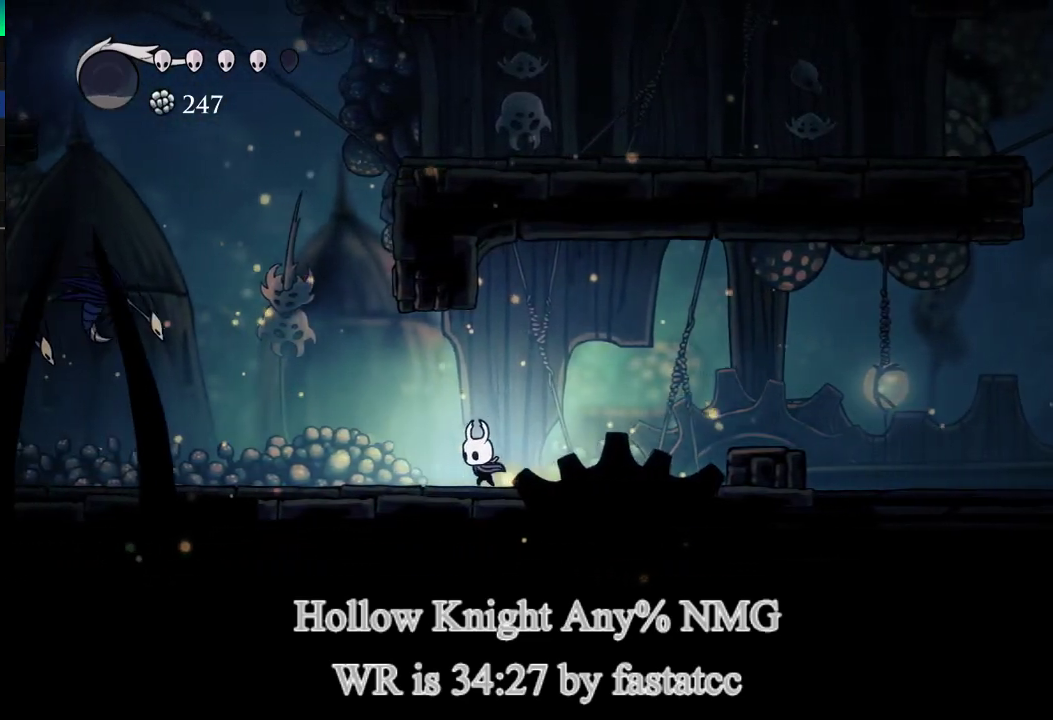
{"buttons": ["L1"], "left_stick": "down-left", "right_stick": "center", "events": [[283, "L1", "down"], [283, "left_stick", "down-left"]]}
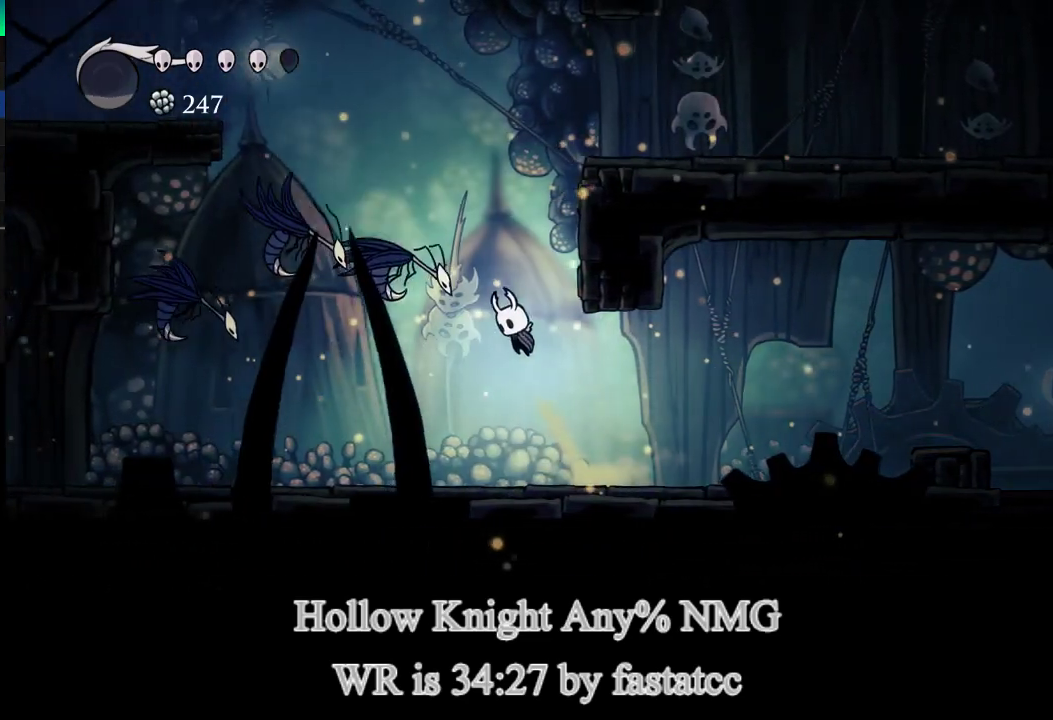
{"buttons": [], "left_stick": "down-right", "right_stick": "center", "events": [[33, "left_stick", "down"], [183, "R1", "down"], [450, "L1", "up"], [500, "R1", "up"], [500, "left_stick", "down-right"]]}
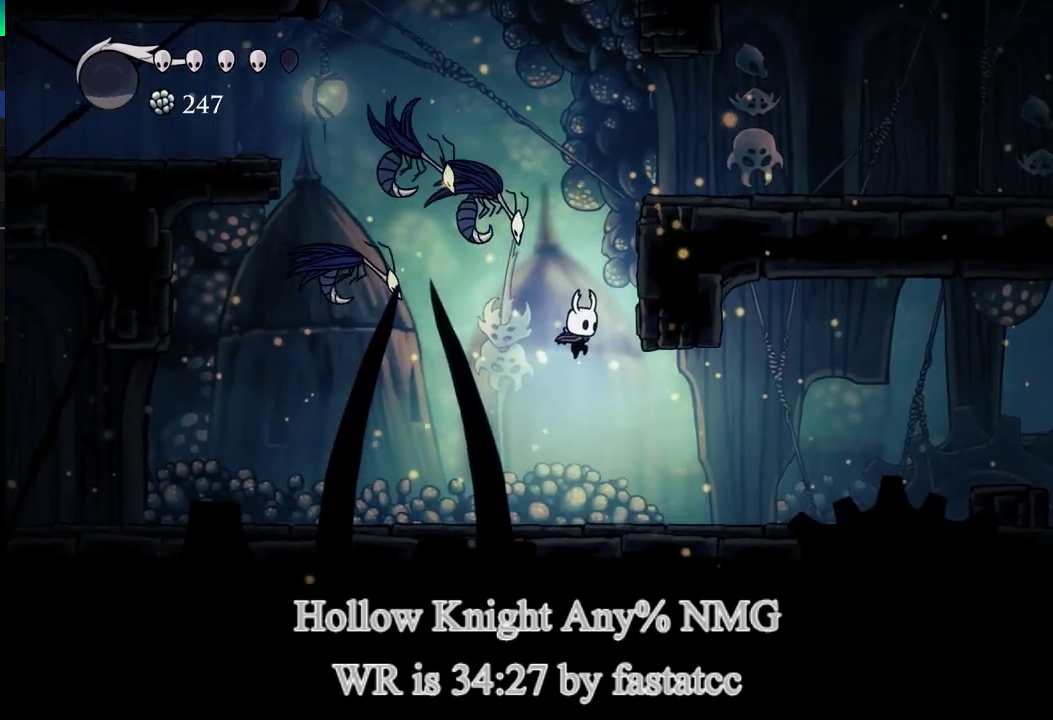
{"buttons": [], "left_stick": "left", "right_stick": "center", "events": [[100, "left_stick", "right"], [417, "left_stick", "center"], [467, "left_stick", "left"]]}
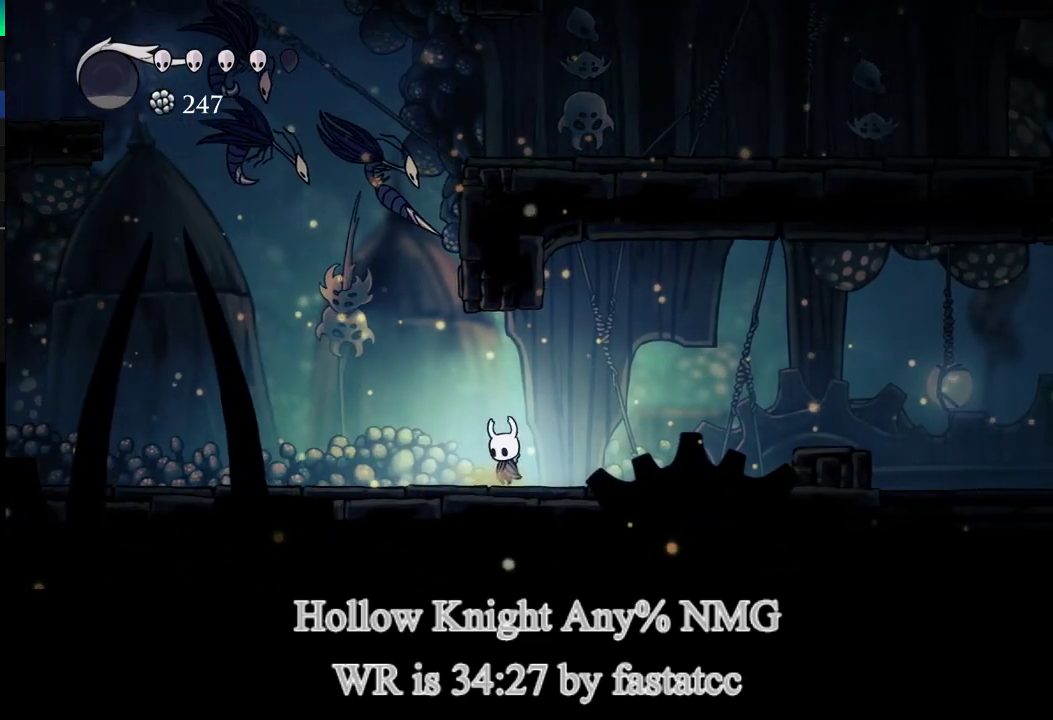
{"buttons": [], "left_stick": "right", "right_stick": "center", "events": [[50, "left_stick", "center"], [100, "left_stick", "right"]]}
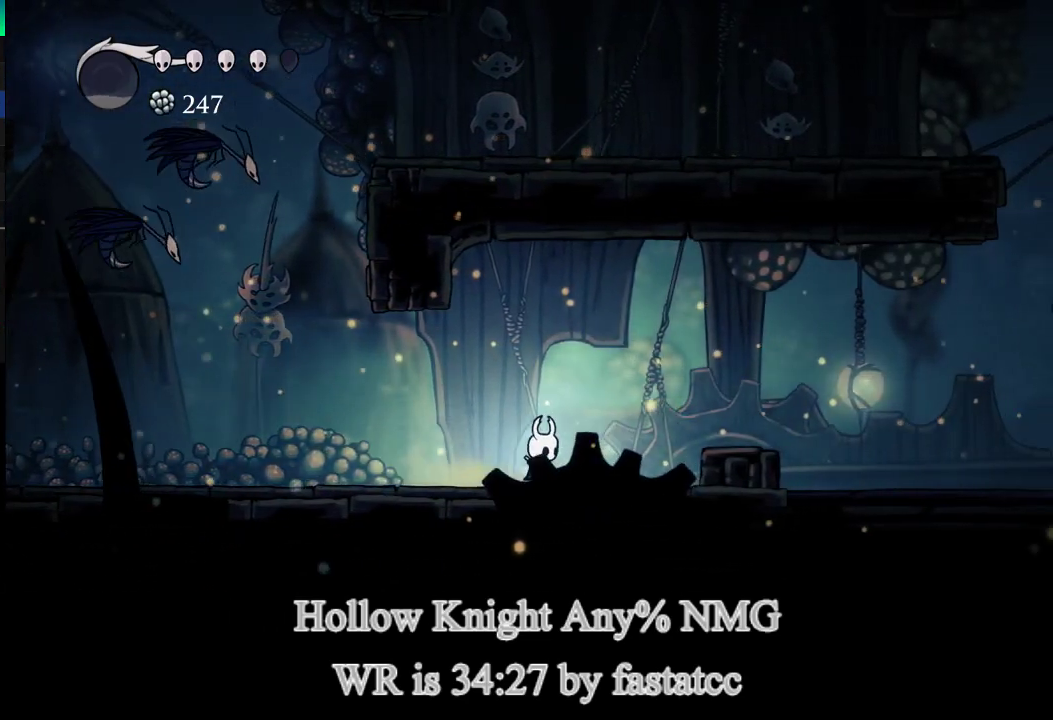
{"buttons": [], "left_stick": "center", "right_stick": "center", "events": [[50, "L1", "down"], [233, "L1", "up"], [300, "left_stick", "center"]]}
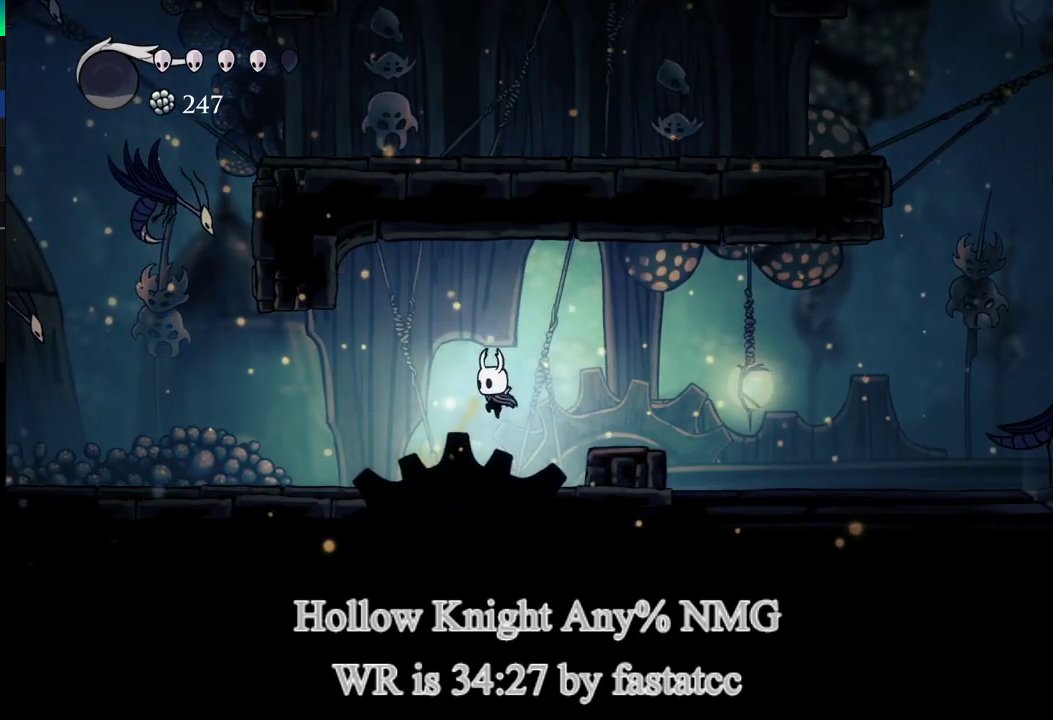
{"buttons": [], "left_stick": "left", "right_stick": "center", "events": [[233, "left_stick", "left"]]}
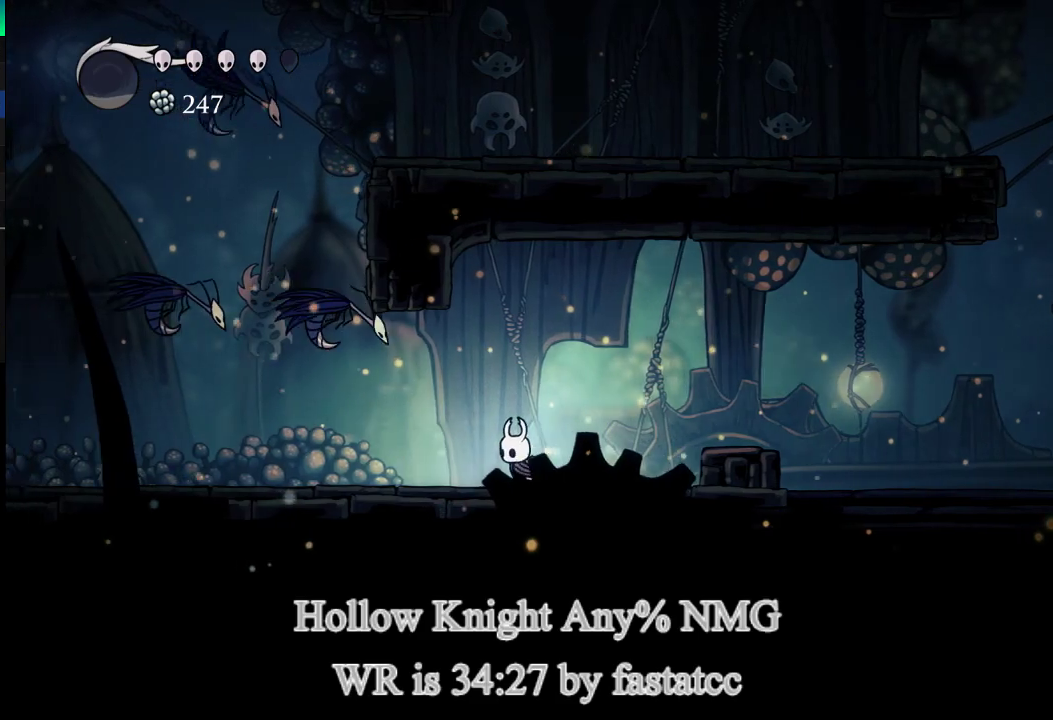
{"buttons": ["TRIANGLE"], "left_stick": "left", "right_stick": "center", "events": [[150, "TRIANGLE", "down"]]}
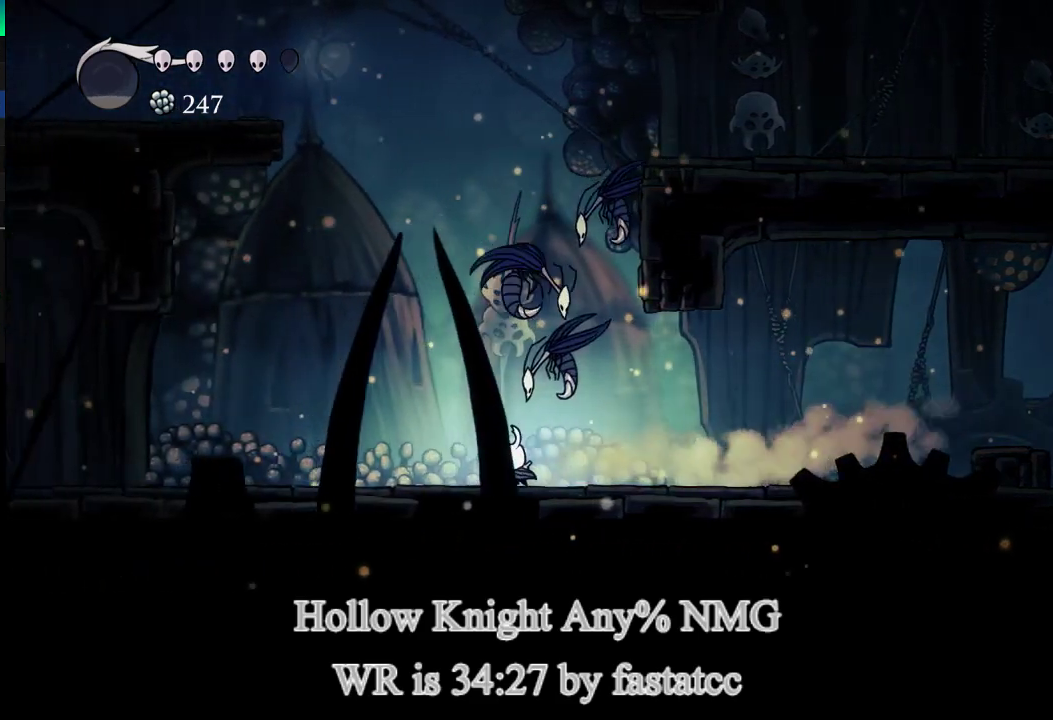
{"buttons": ["L1"], "left_stick": "down", "right_stick": "center", "events": [[117, "TRIANGLE", "up"], [183, "L1", "down"], [333, "left_stick", "down-right"], [417, "left_stick", "down"]]}
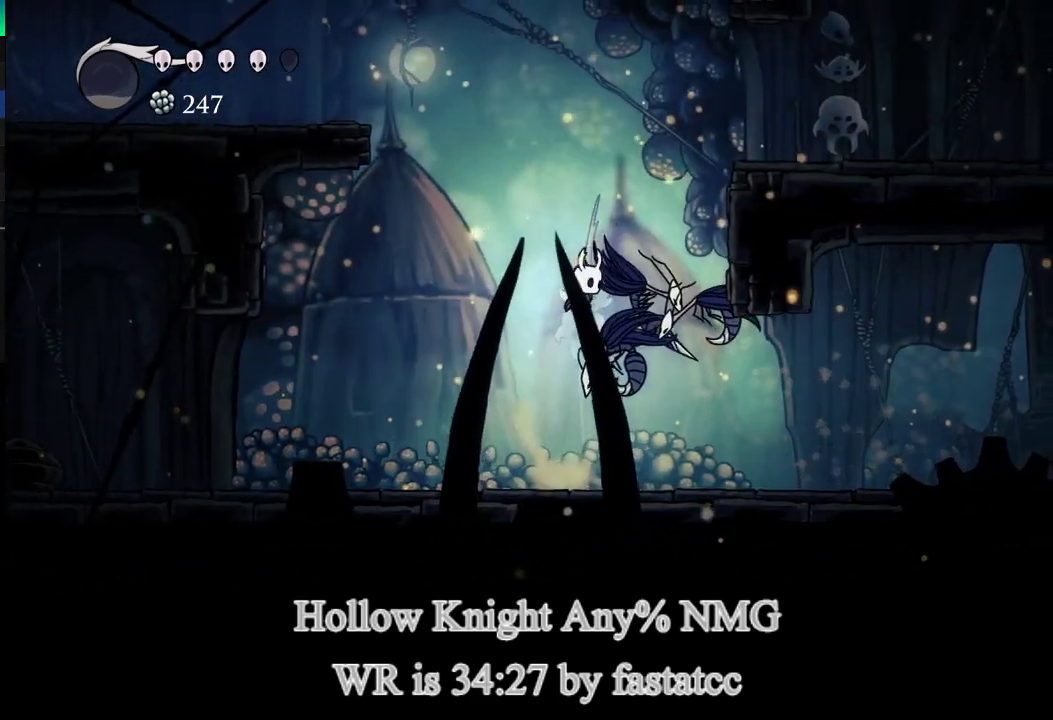
{"buttons": ["L1", "R1"], "left_stick": "down", "right_stick": "center", "events": [[67, "R1", "down"], [367, "L1", "up"], [367, "R1", "up"], [500, "L1", "down"], [500, "R1", "down"]]}
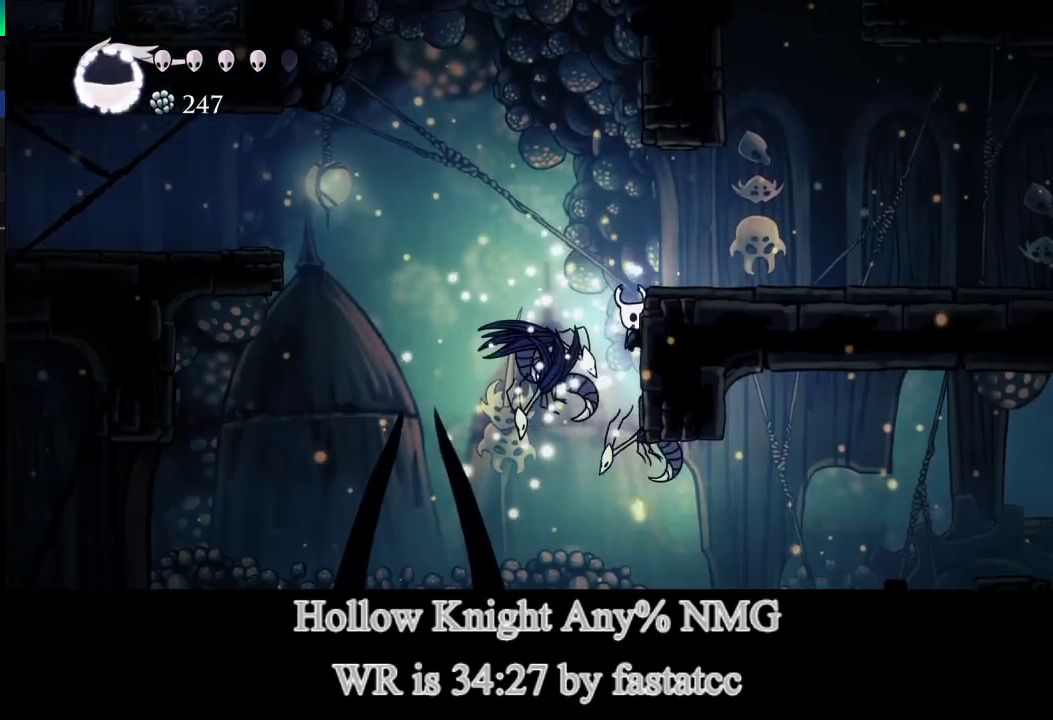
{"buttons": ["TRIANGLE"], "left_stick": "right", "right_stick": "center", "events": [[283, "left_stick", "down-right"], [350, "R1", "up"], [417, "L1", "up"], [417, "TRIANGLE", "down"], [433, "left_stick", "right"]]}
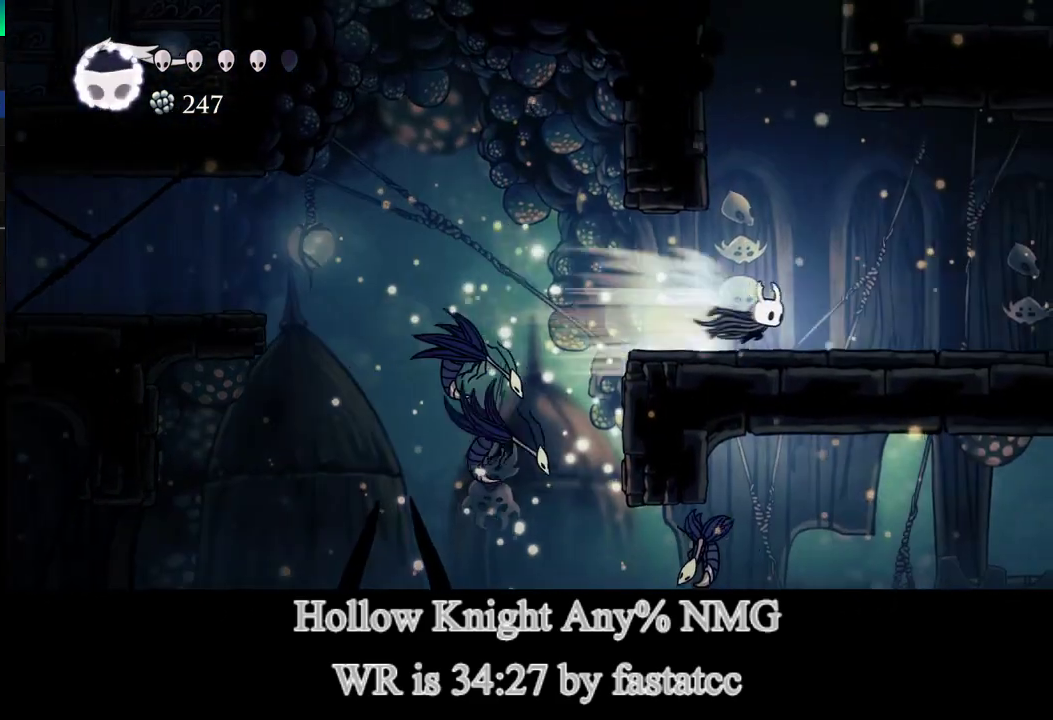
{"buttons": [], "left_stick": "left", "right_stick": "center", "events": [[50, "TRIANGLE", "up"], [67, "left_stick", "center"], [183, "left_stick", "left"]]}
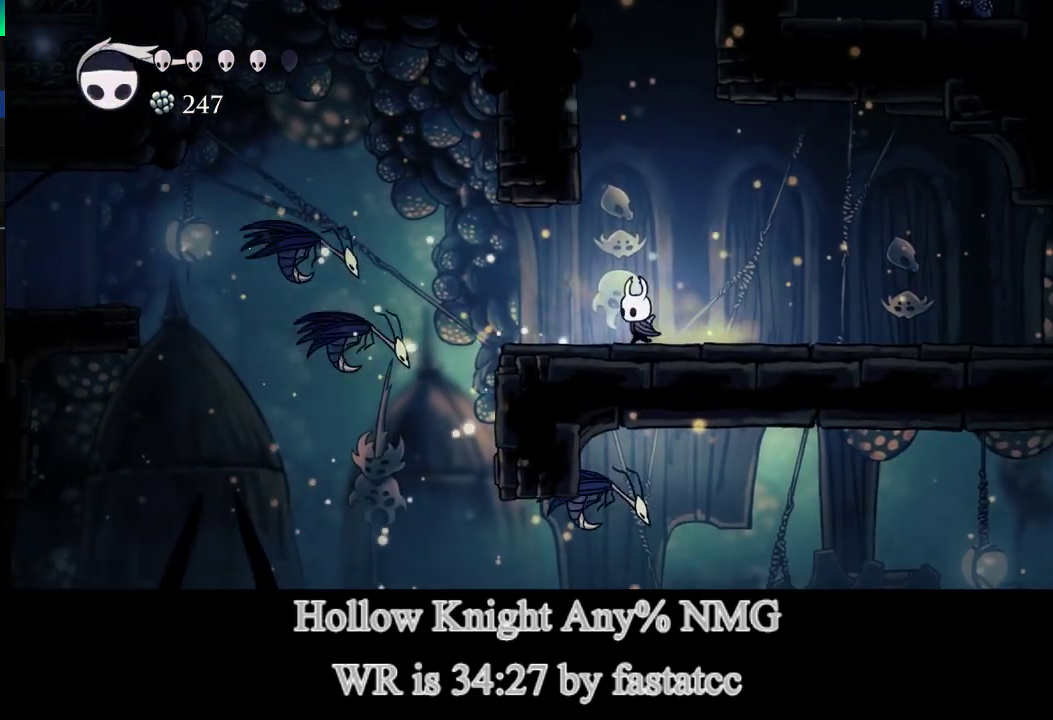
{"buttons": ["L1"], "left_stick": "left", "right_stick": "center", "events": [[467, "L1", "down"]]}
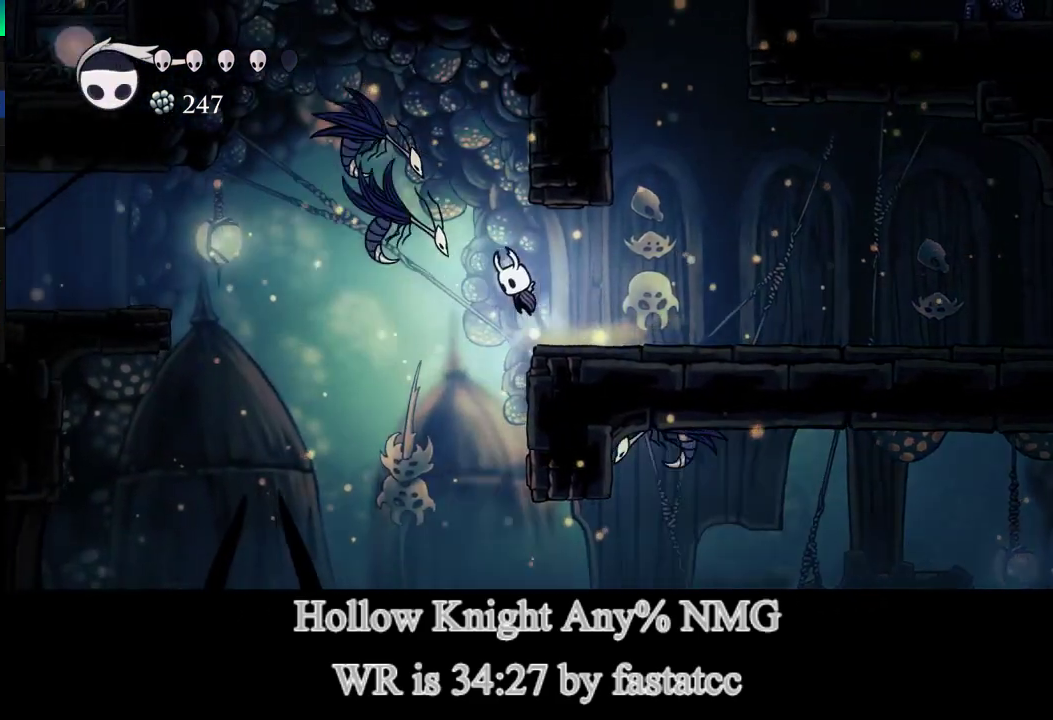
{"buttons": [], "left_stick": "left", "right_stick": "center", "events": [[250, "left_stick", "center"], [300, "left_stick", "right"], [367, "left_stick", "center"], [450, "L1", "up"], [450, "left_stick", "left"]]}
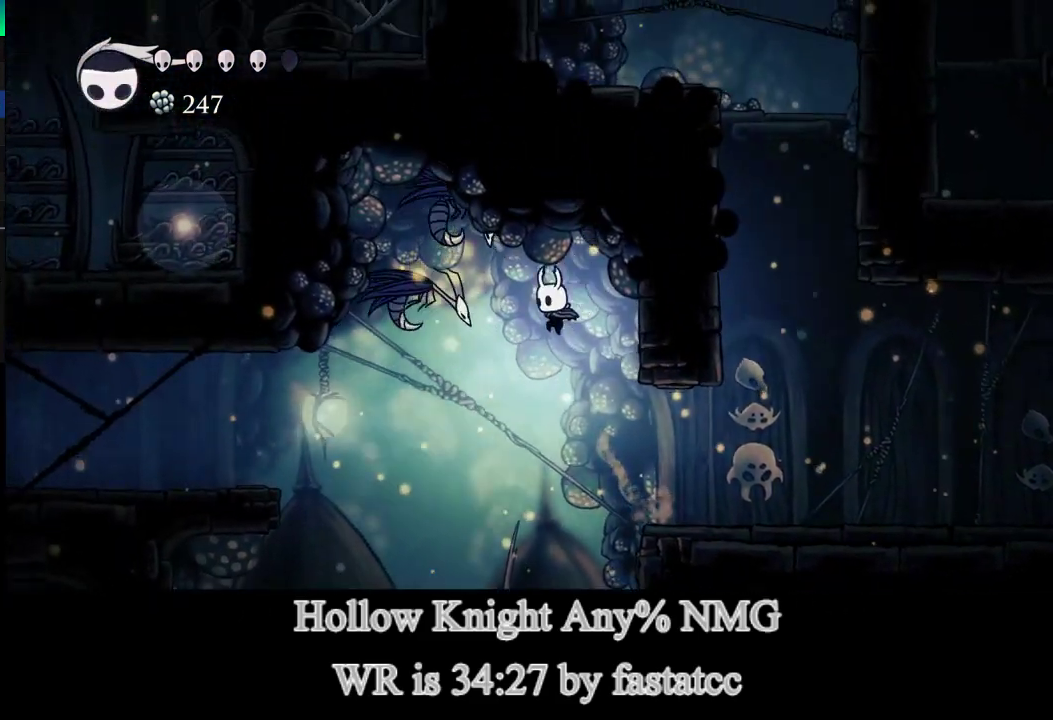
{"buttons": ["TRIANGLE"], "left_stick": "left", "right_stick": "center", "events": [[317, "TRIANGLE", "down"]]}
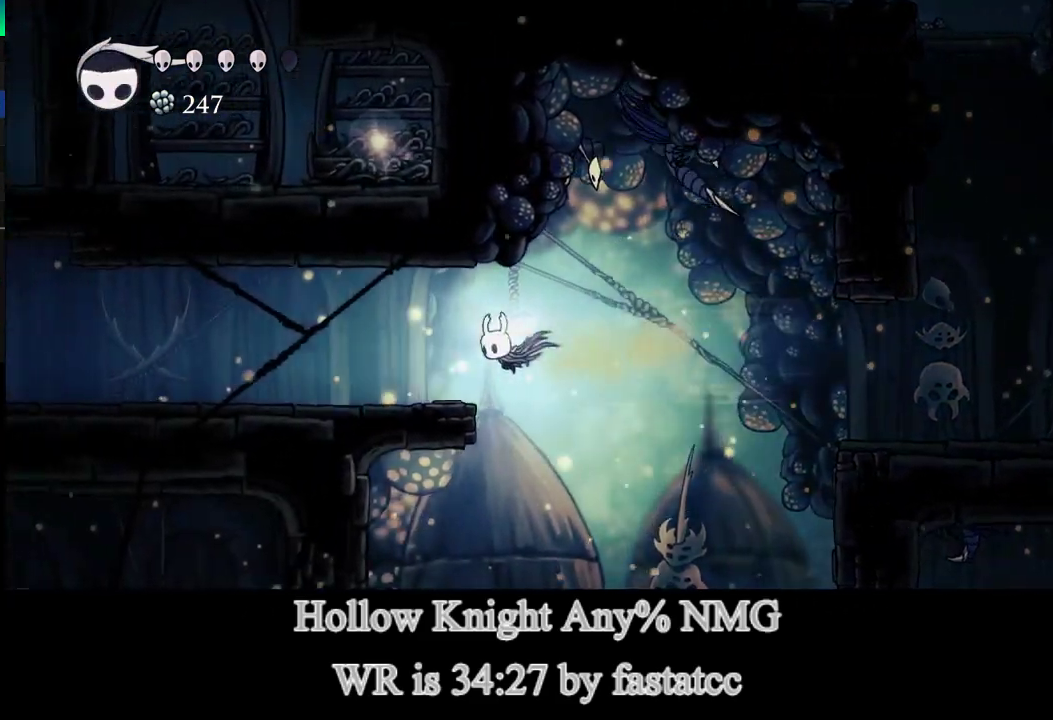
{"buttons": ["TRIANGLE"], "left_stick": "left", "right_stick": "center", "events": [[83, "TRIANGLE", "up"], [383, "TRIANGLE", "down"]]}
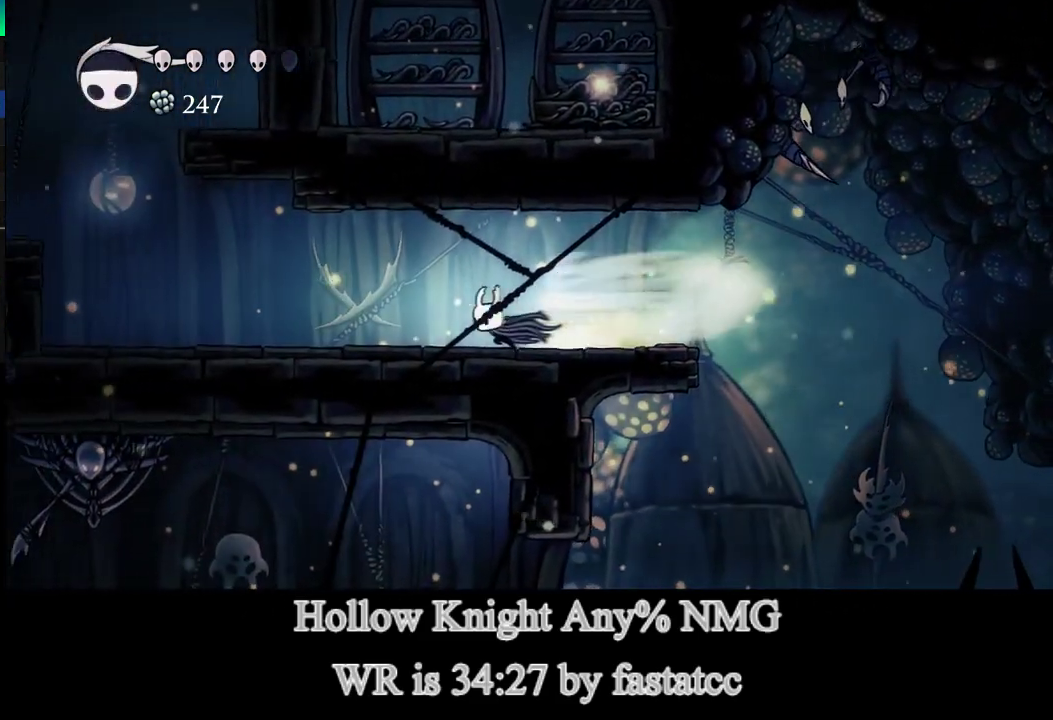
{"buttons": ["TRIANGLE"], "left_stick": "left", "right_stick": "center", "events": [[183, "TRIANGLE", "up"], [450, "TRIANGLE", "down"]]}
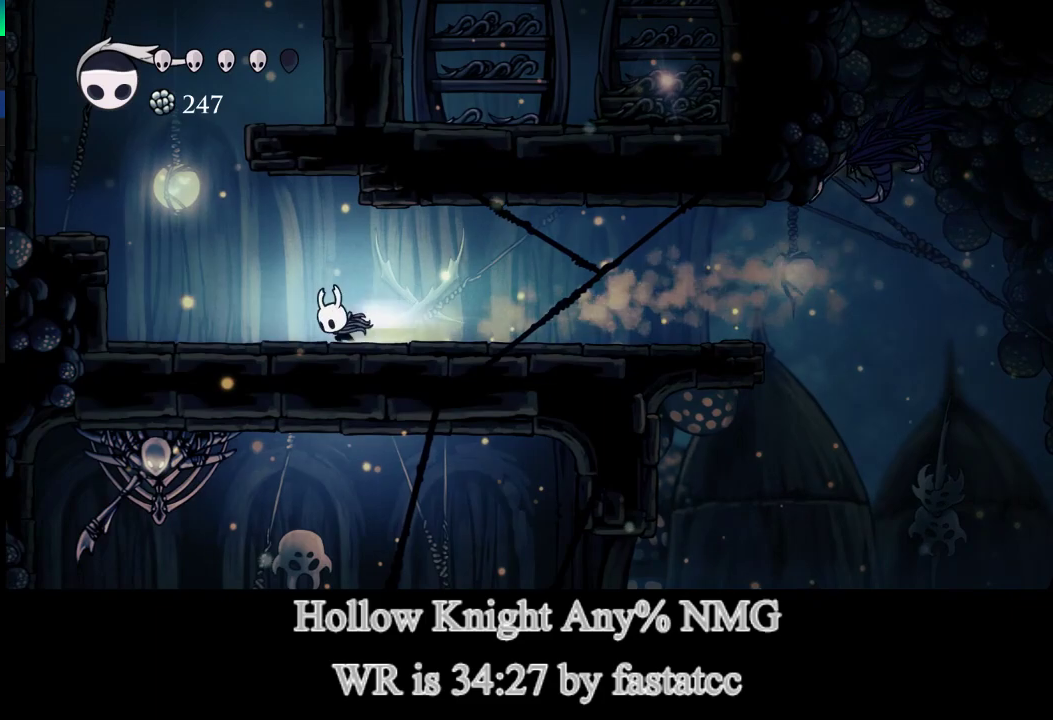
{"buttons": ["L1"], "left_stick": "left", "right_stick": "center", "events": [[250, "TRIANGLE", "up"], [267, "L1", "down"]]}
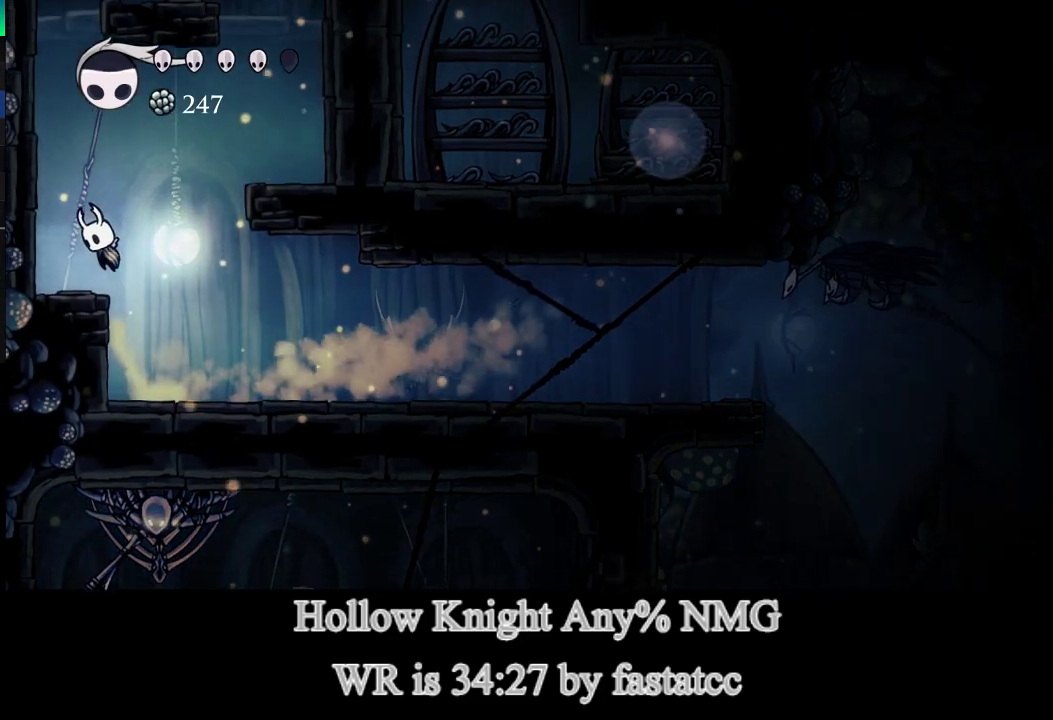
{"buttons": ["L1"], "left_stick": "right", "right_stick": "center", "events": [[50, "L1", "up"], [133, "left_stick", "center"], [217, "left_stick", "right"], [250, "L1", "down"]]}
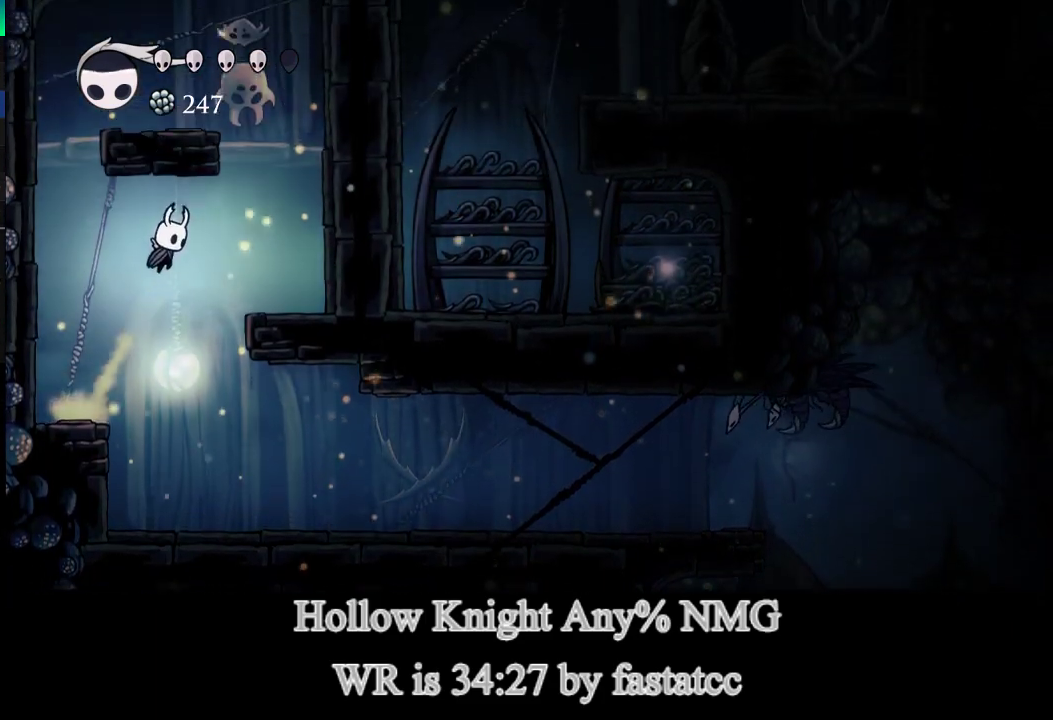
{"buttons": ["L1"], "left_stick": "up-left", "right_stick": "center", "events": [[50, "L1", "up"], [383, "L1", "down"], [500, "left_stick", "up-left"]]}